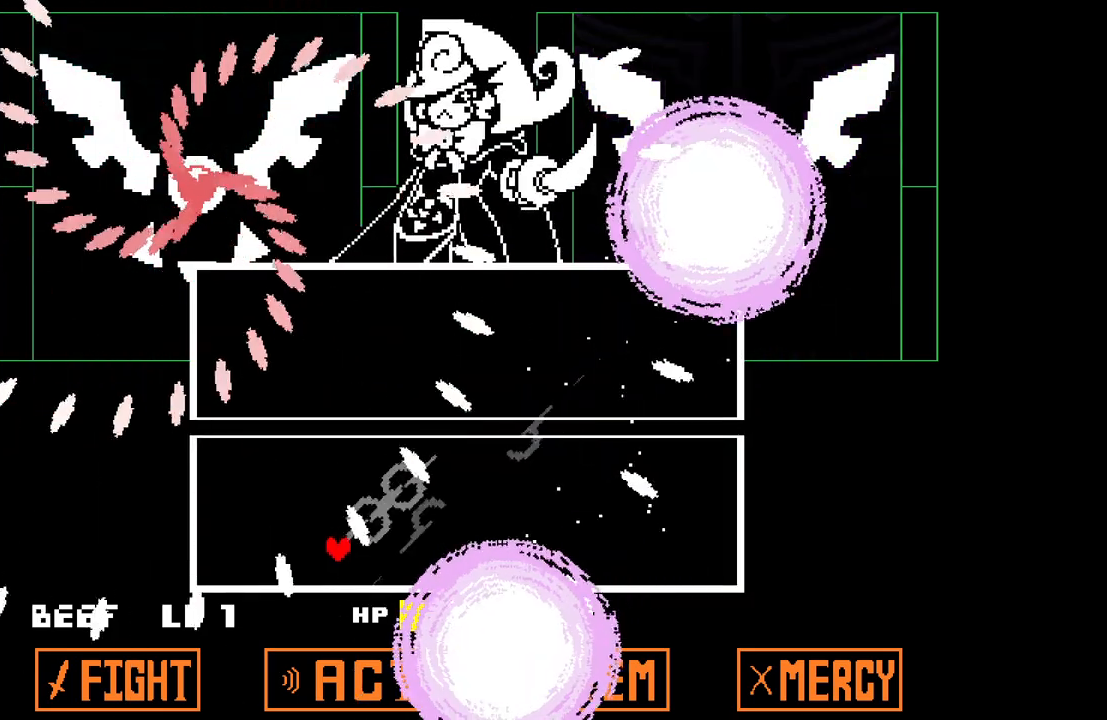
Gameplay with keyboard; each line is a JSON object with the keys held at the frame after it. "events" lists presses ("down") and releases ("up") of "c", "down", "left", "right", "up", "x" and "z" between this image and that frame as [ms after this image, input, new state], when the widget could be followed in between. No other keys are recorded. Mouse input is not recorded.
{"keys": ["down", "right"], "events": [[50, "down", "up"], [200, "down", "down"], [333, "right", "down"]]}
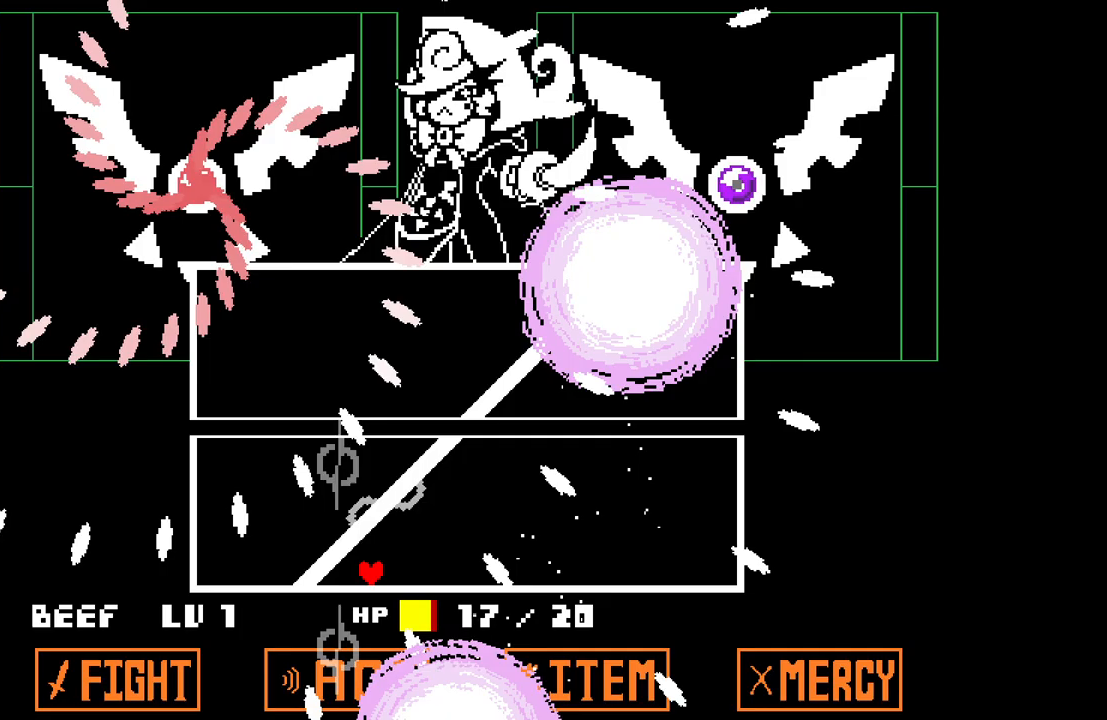
{"keys": [], "events": [[17, "down", "up"], [250, "right", "up"], [400, "left", "down"], [483, "left", "up"]]}
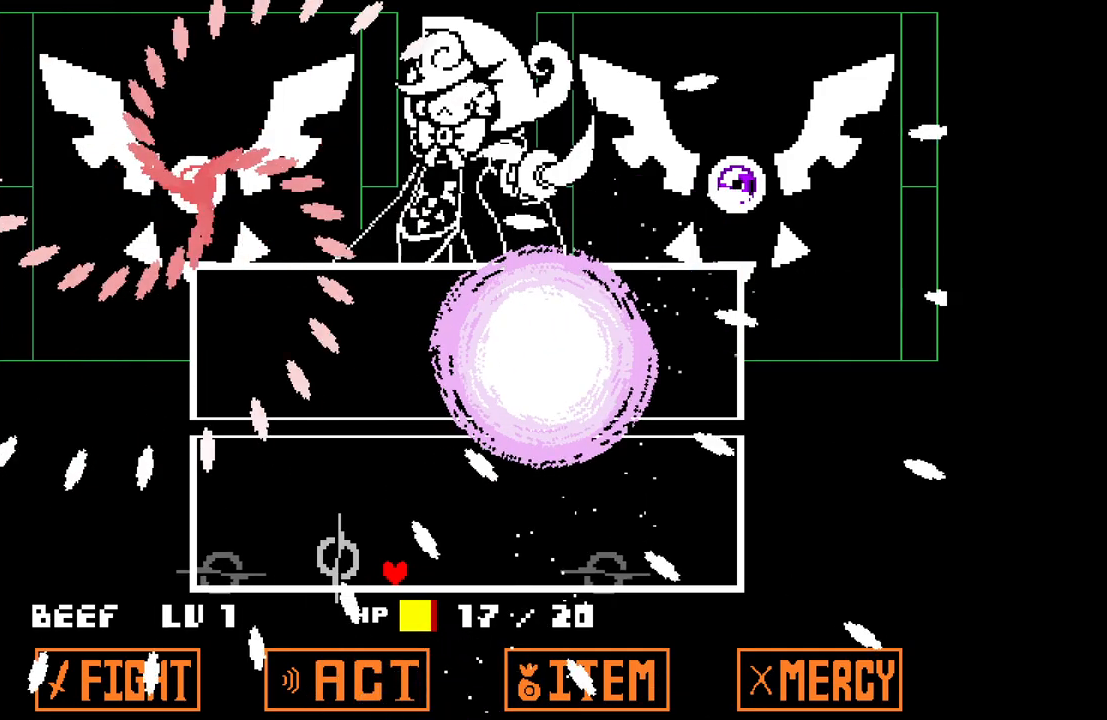
{"keys": ["right"], "events": [[83, "right", "down"], [183, "right", "up"], [267, "right", "down"]]}
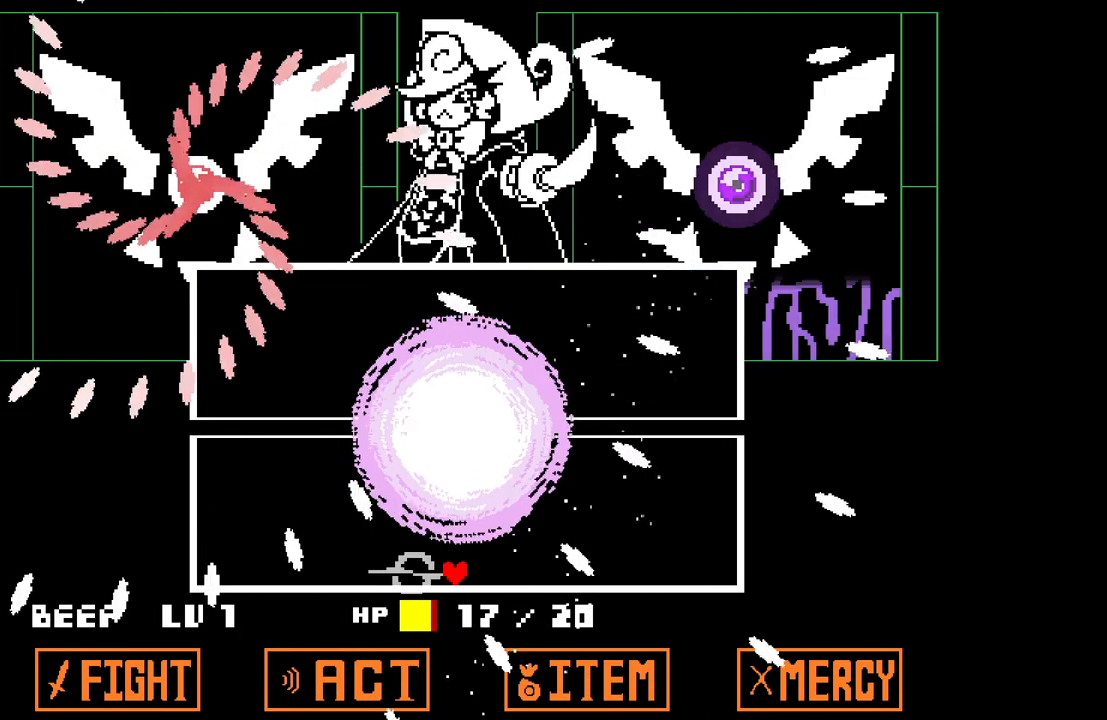
{"keys": ["right"], "events": [[50, "up", "down"], [150, "up", "up"]]}
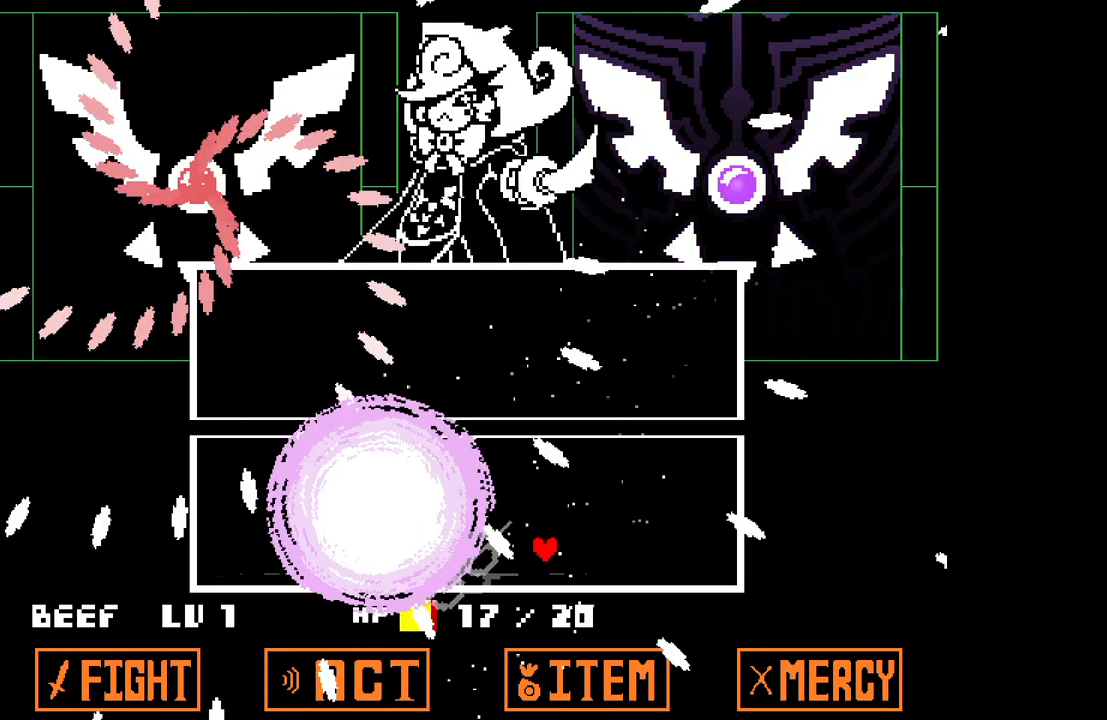
{"keys": ["right"], "events": [[67, "up", "down"], [167, "up", "up"], [250, "right", "up"], [400, "right", "down"], [400, "up", "down"], [450, "up", "up"]]}
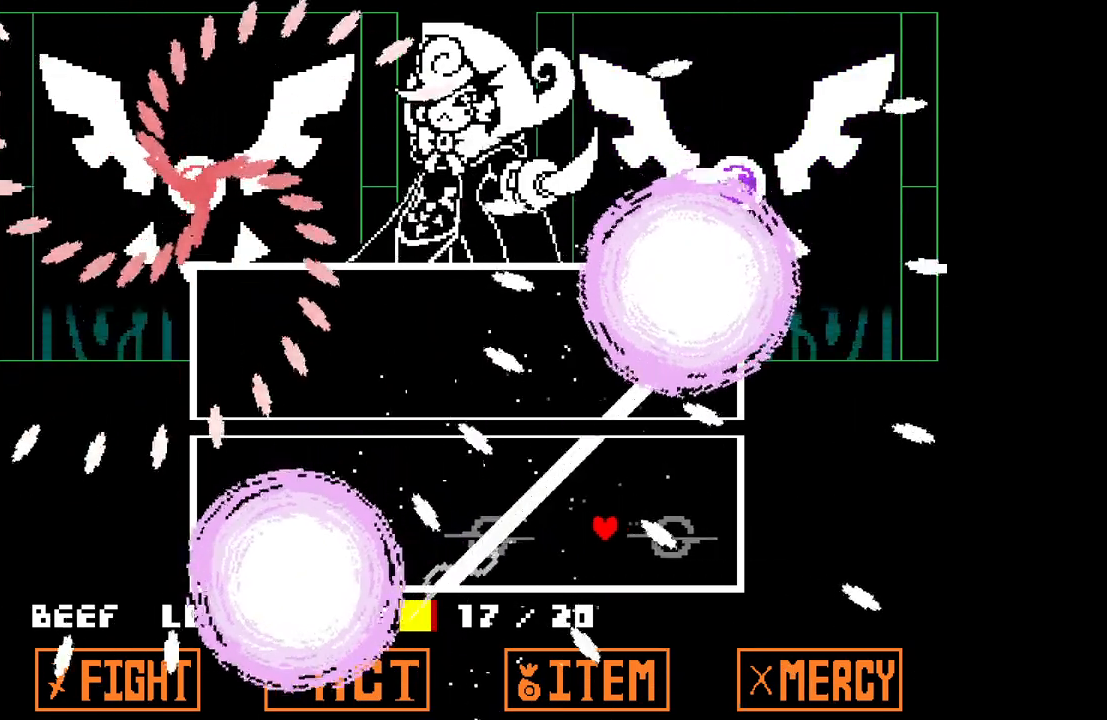
{"keys": ["right"], "events": [[367, "right", "up"], [417, "right", "down"], [417, "up", "down"], [500, "up", "up"]]}
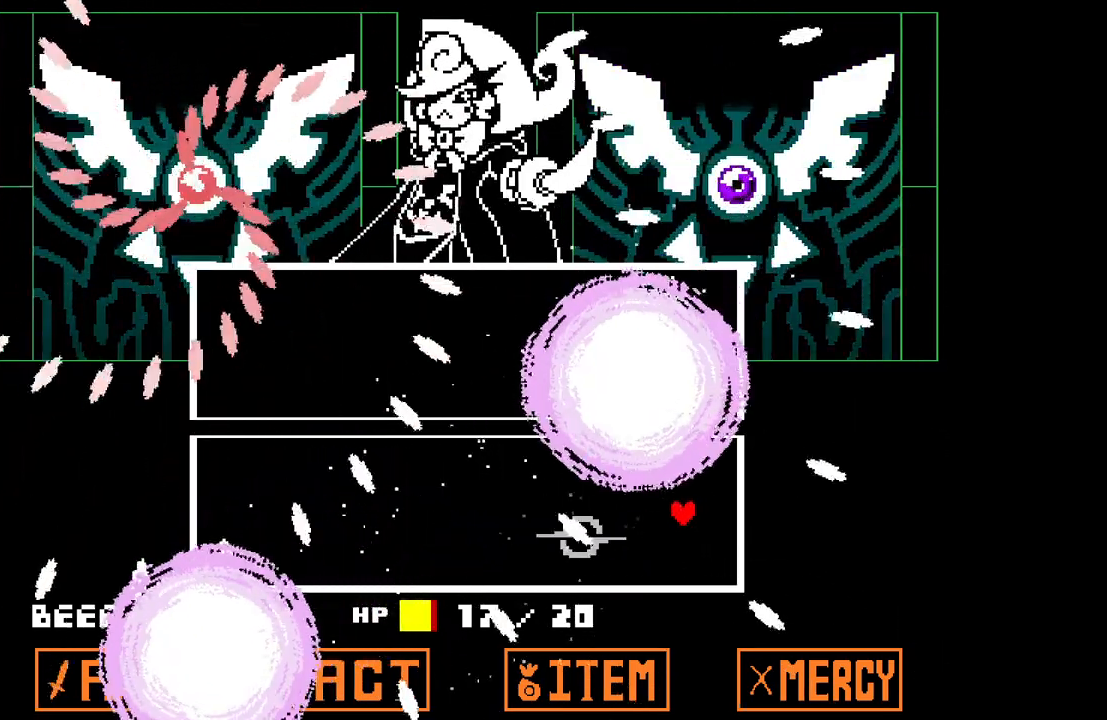
{"keys": [], "events": [[283, "down", "down"], [333, "right", "up"], [383, "down", "up"]]}
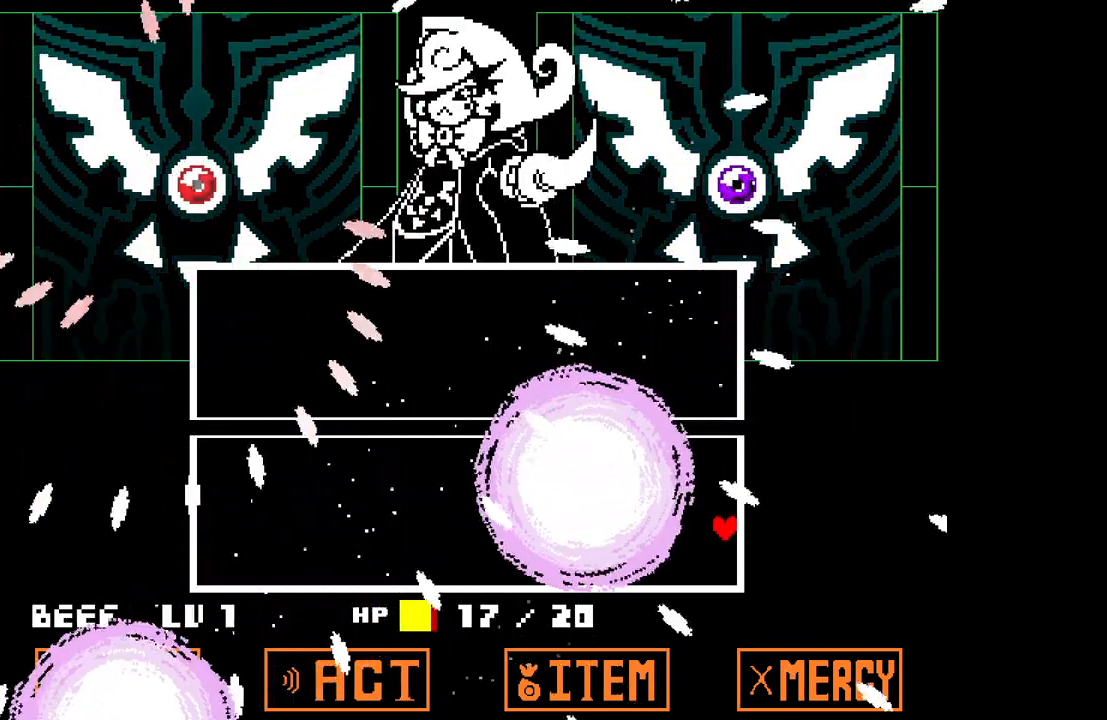
{"keys": ["up"], "events": [[400, "up", "down"]]}
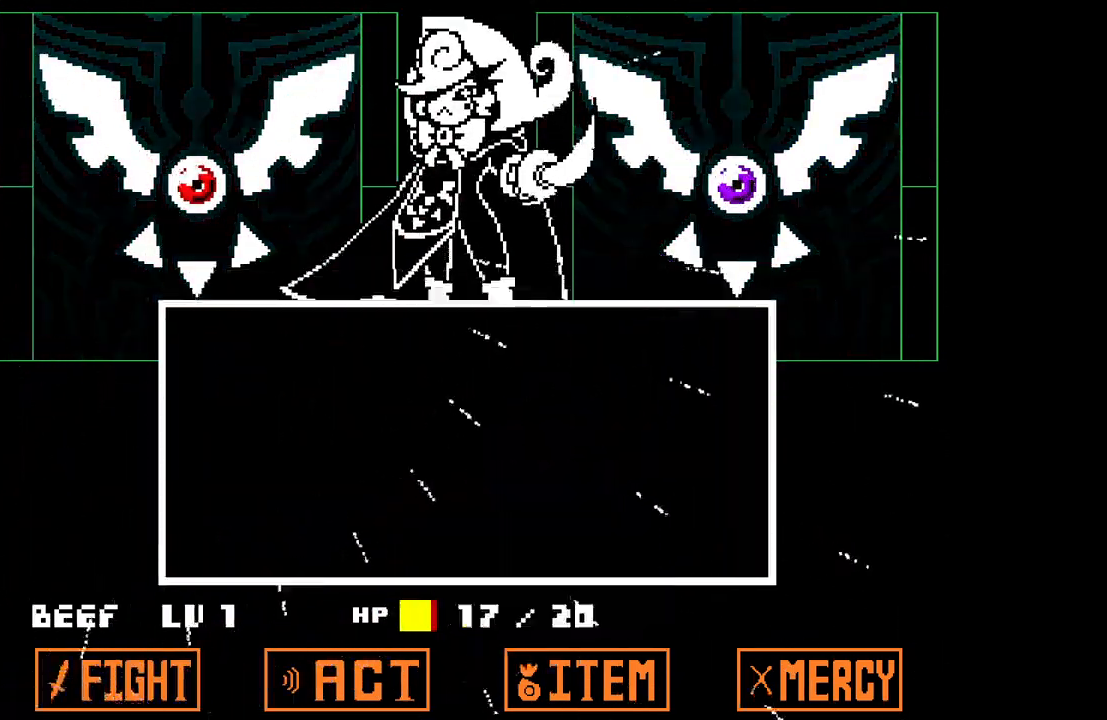
{"keys": [], "events": [[83, "up", "up"], [417, "z", "down"], [467, "z", "up"]]}
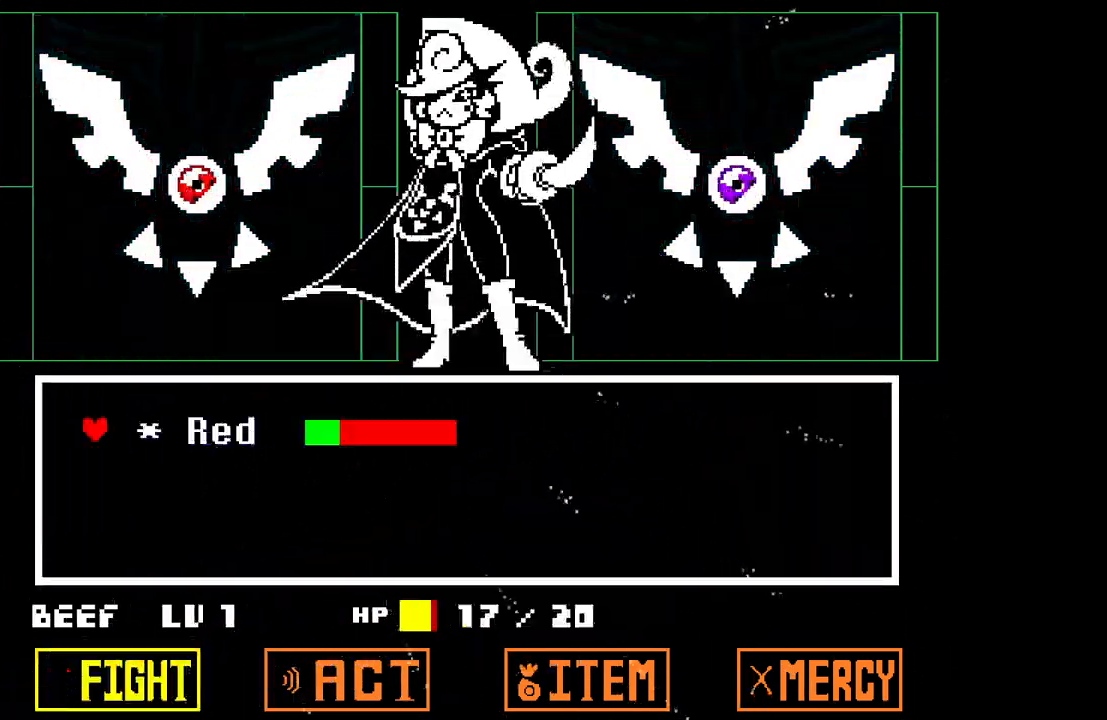
{"keys": [], "events": [[50, "z", "down"], [150, "z", "up"]]}
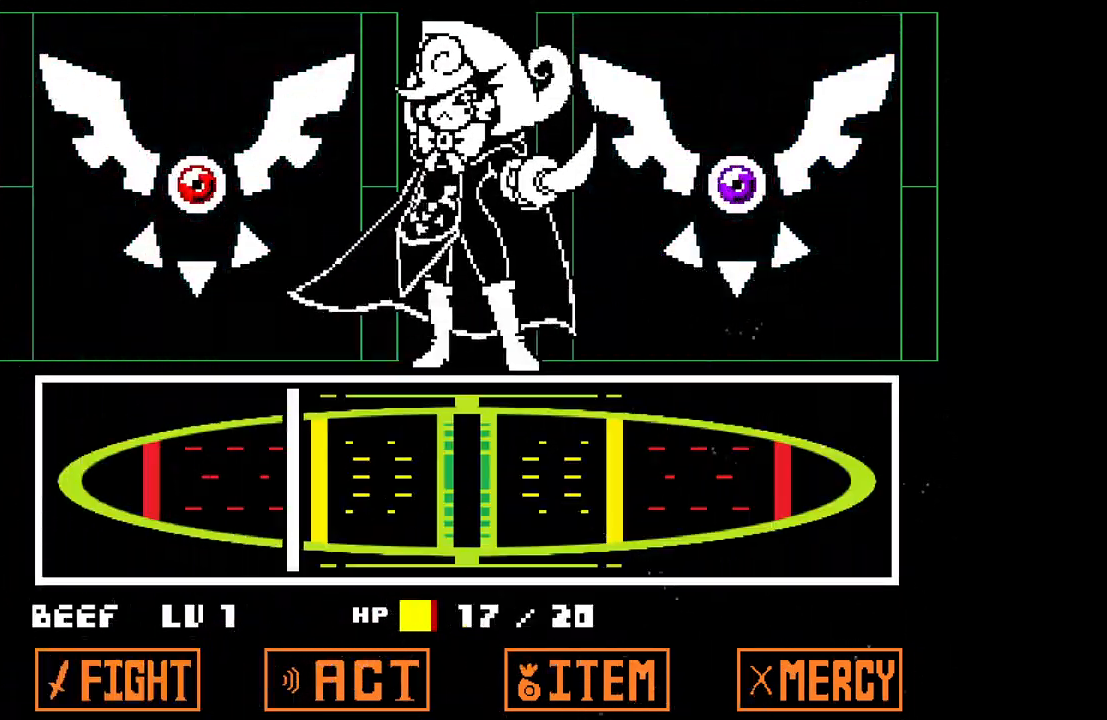
{"keys": [], "events": [[250, "z", "down"], [350, "z", "up"]]}
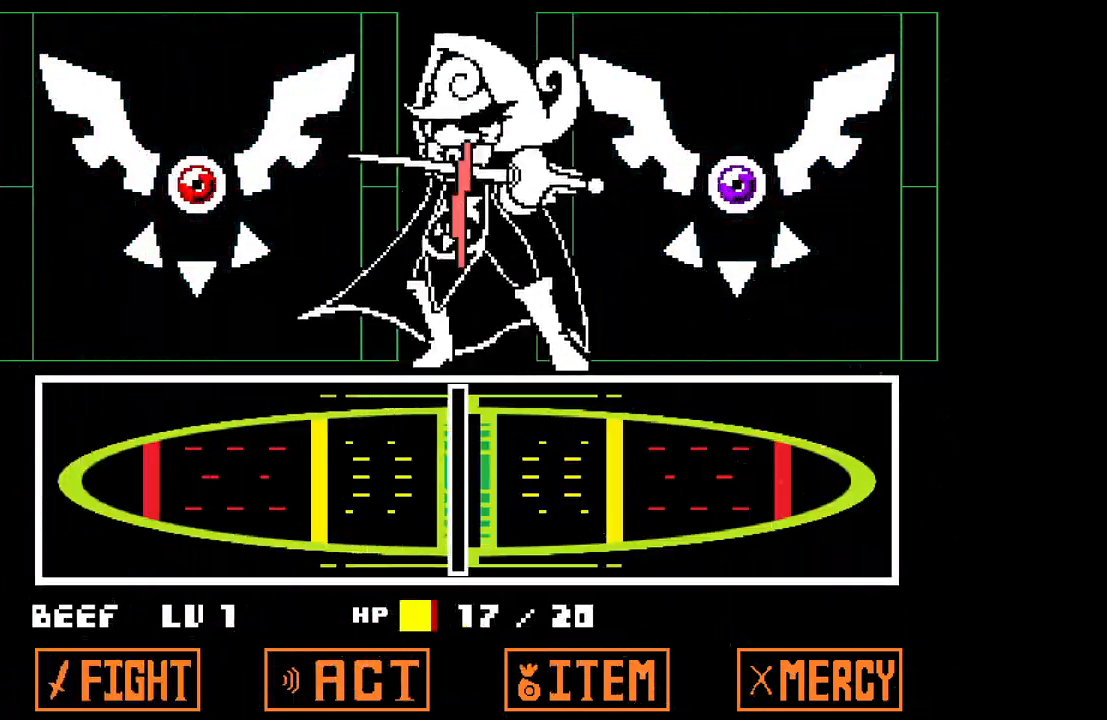
{"keys": [], "events": []}
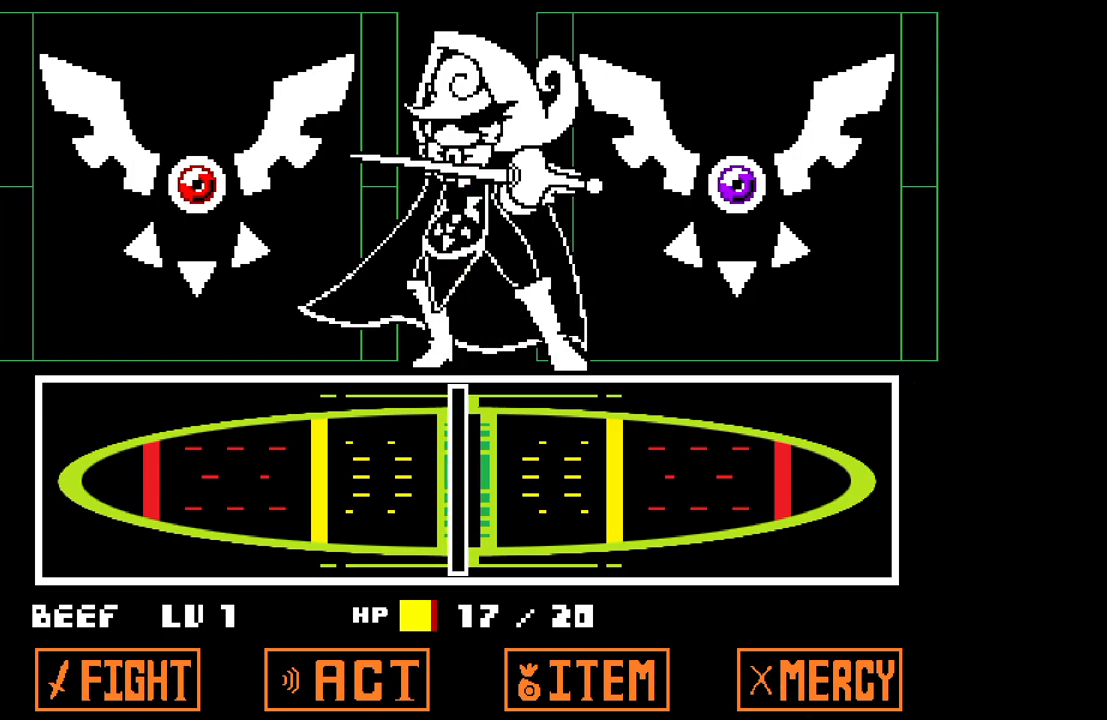
{"keys": [], "events": []}
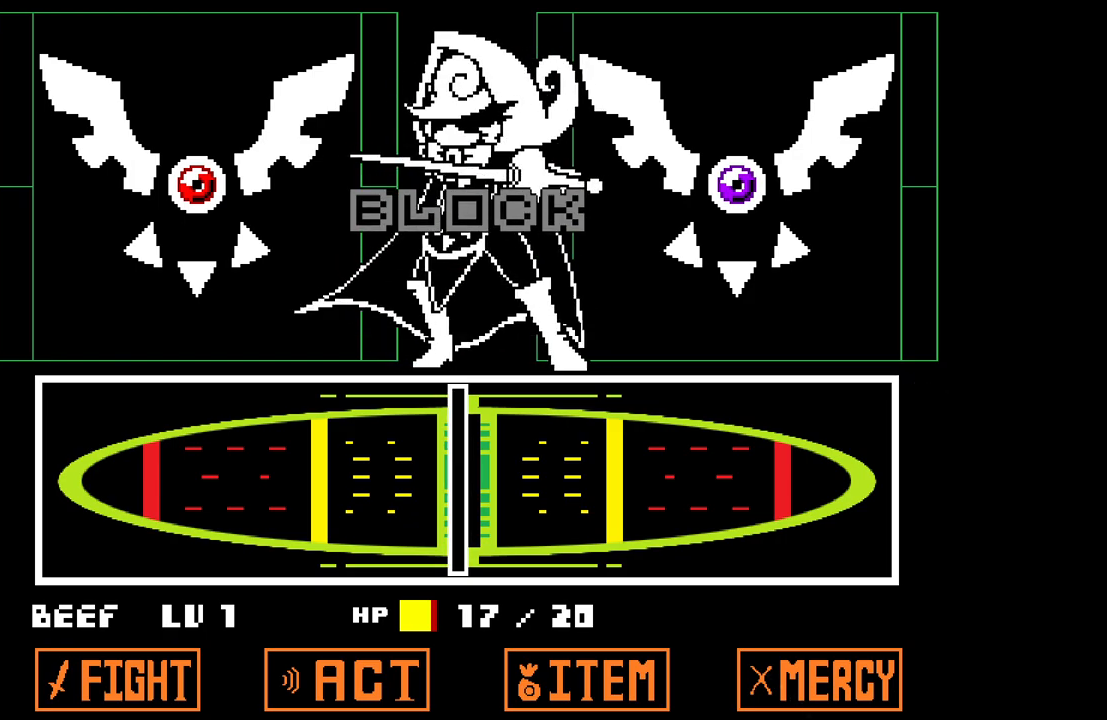
{"keys": [], "events": []}
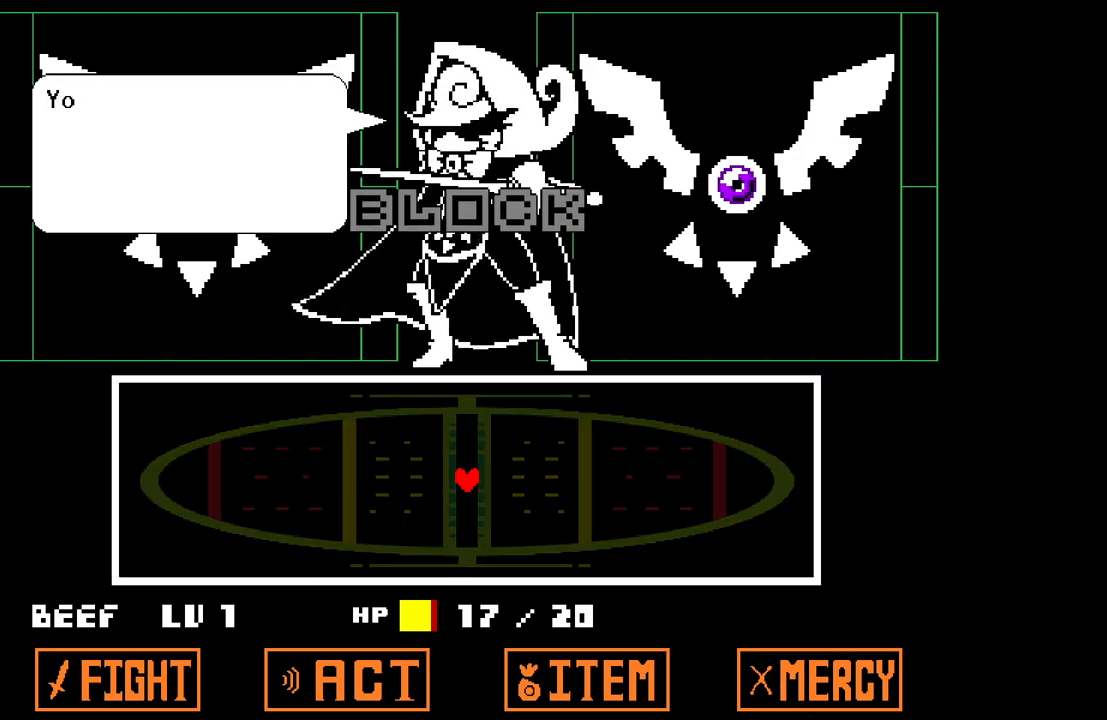
{"keys": [], "events": []}
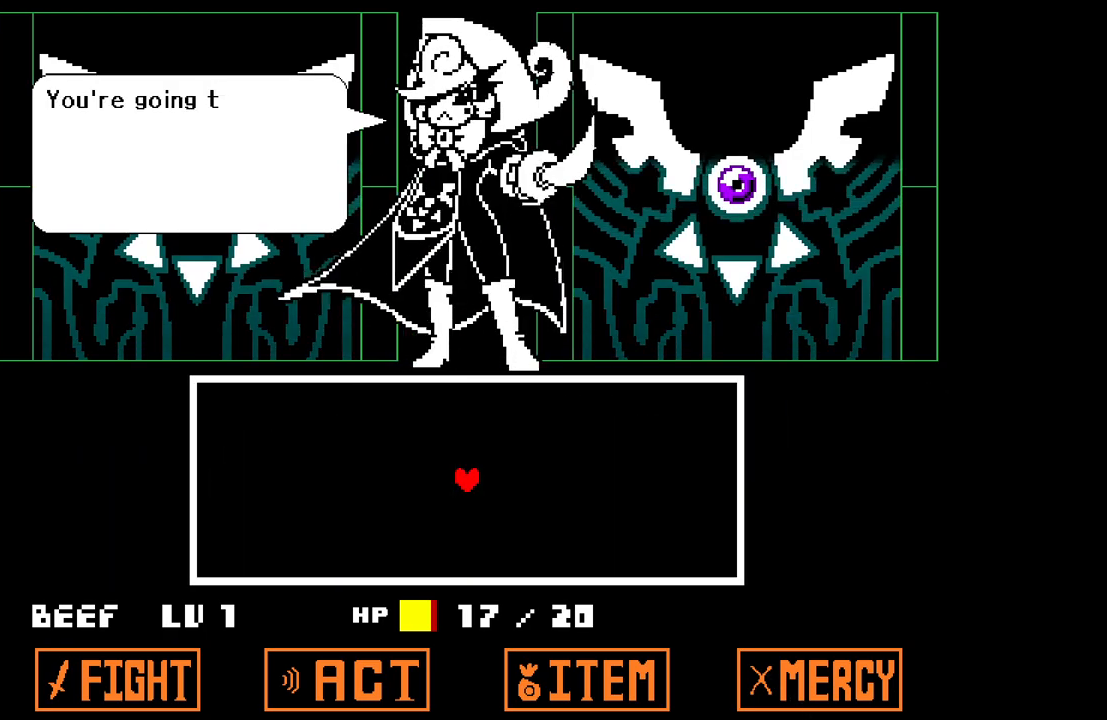
{"keys": ["x"], "events": [[383, "x", "down"]]}
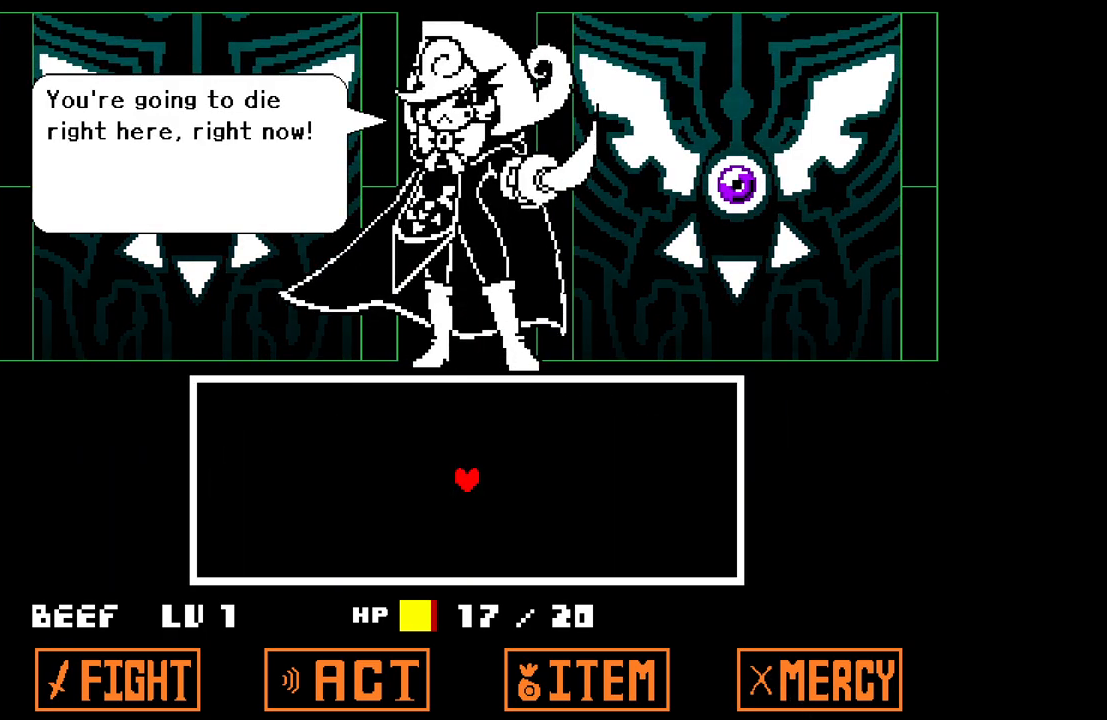
{"keys": [], "events": [[17, "x", "up"]]}
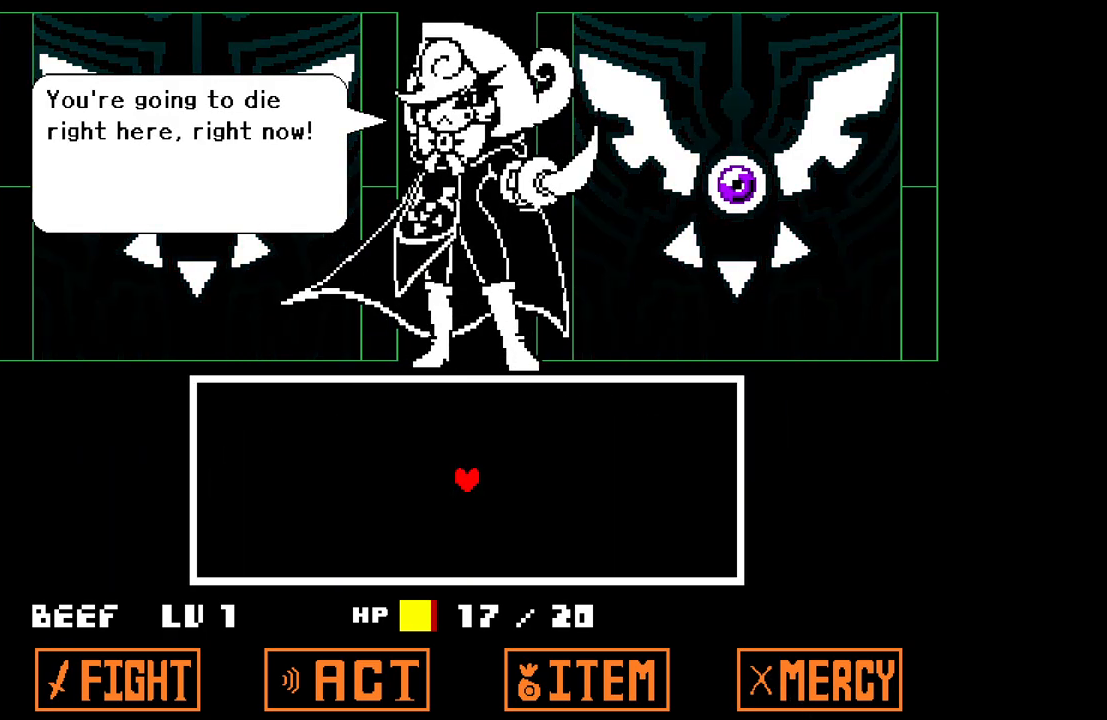
{"keys": [], "events": [[33, "z", "down"], [183, "z", "up"], [267, "x", "down"], [367, "x", "up"]]}
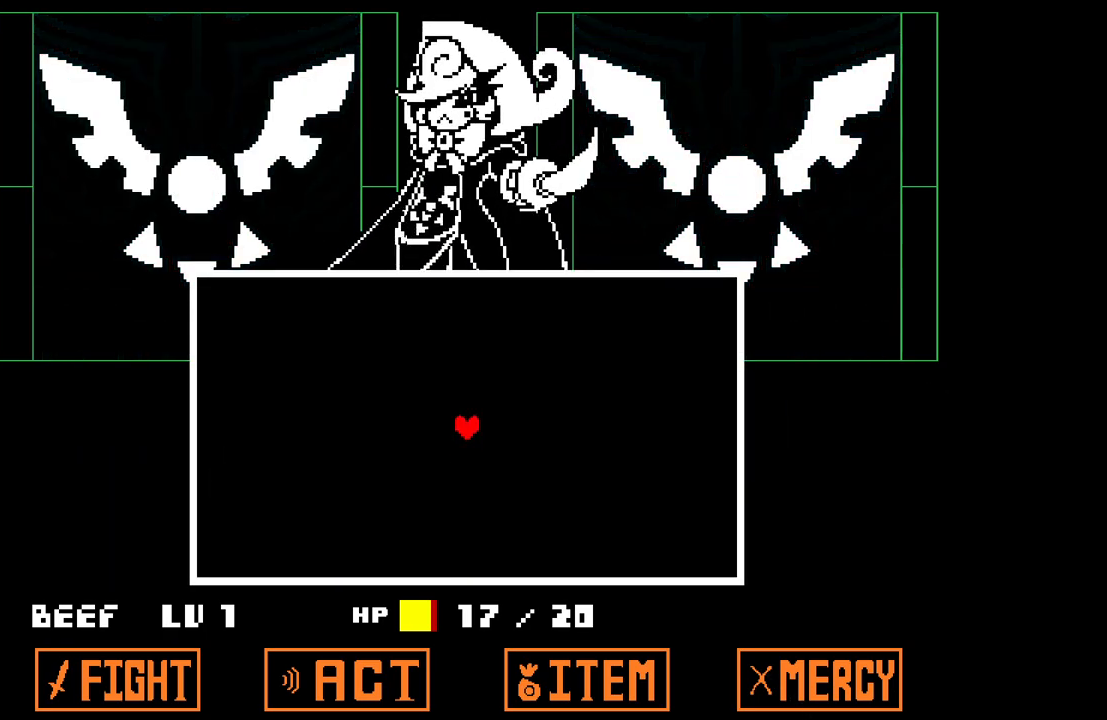
{"keys": ["down"], "events": [[483, "down", "down"]]}
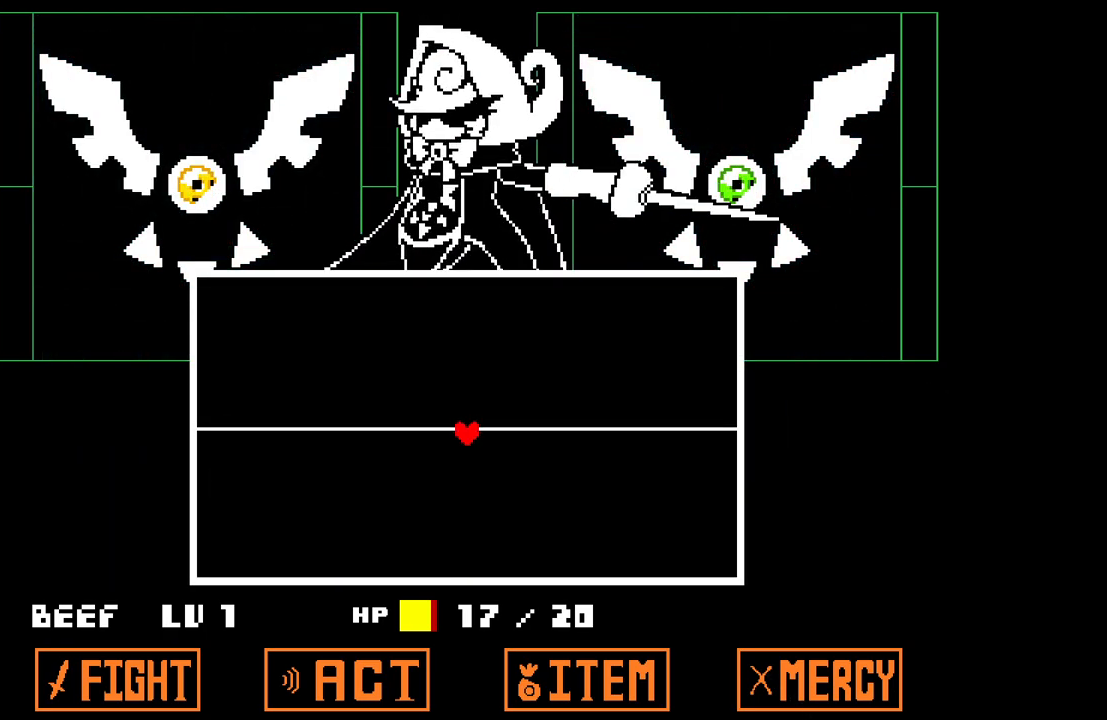
{"keys": ["down", "right"], "events": [[400, "right", "down"]]}
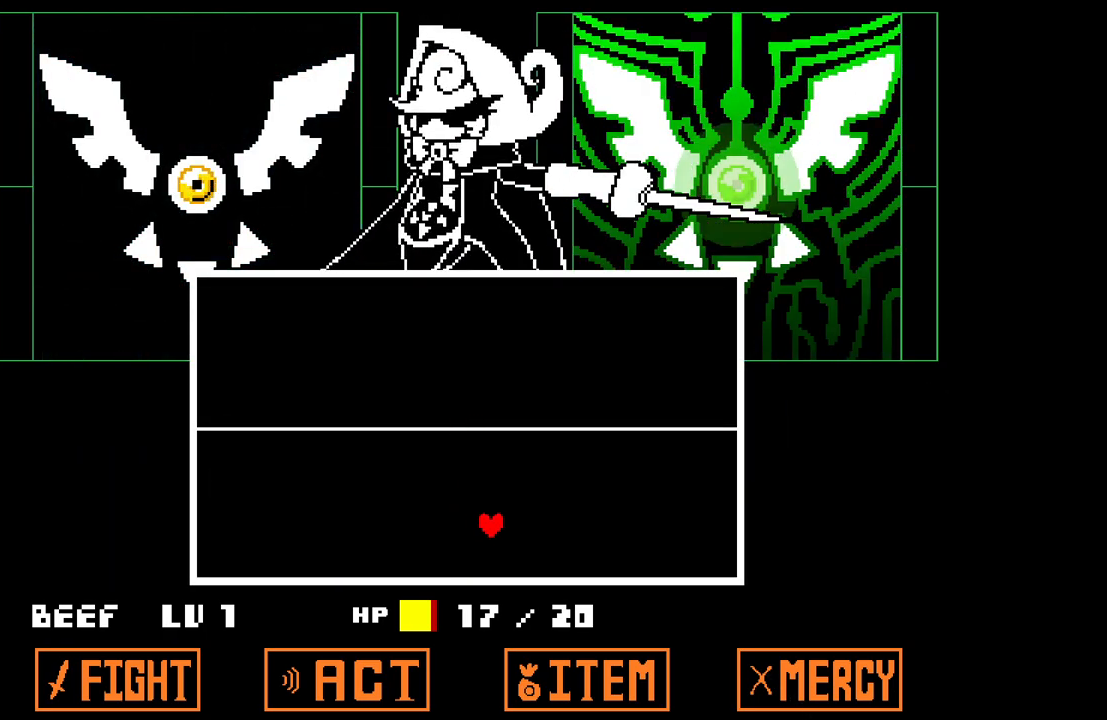
{"keys": ["right"], "events": [[183, "down", "up"], [183, "right", "up"], [500, "right", "down"]]}
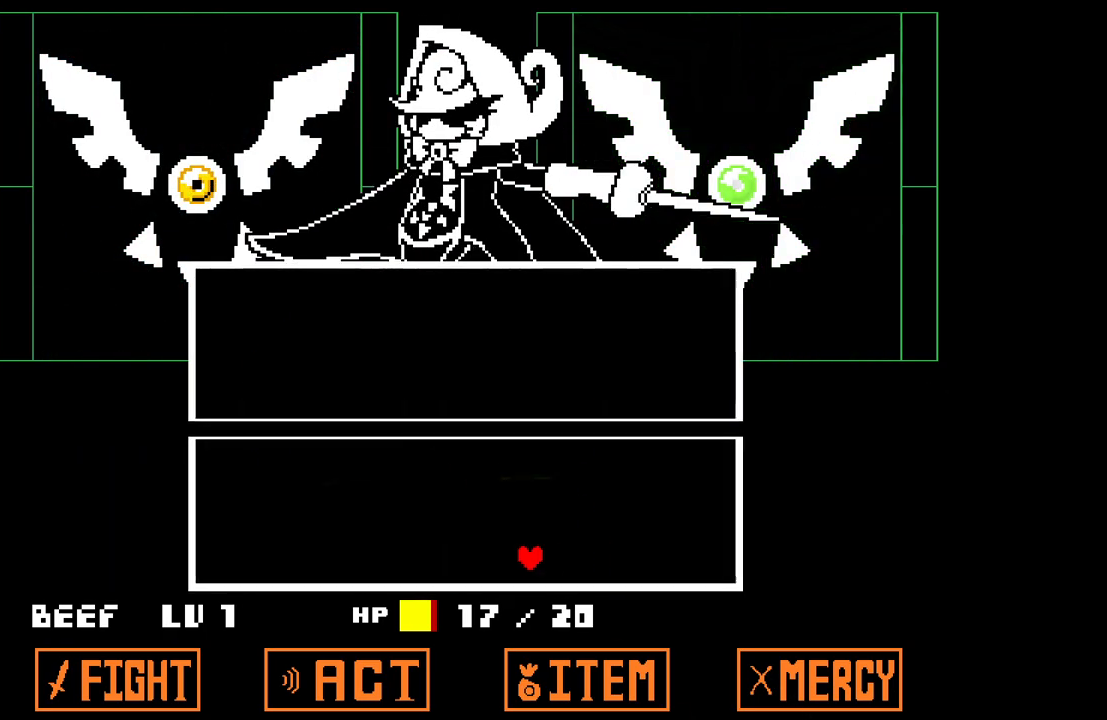
{"keys": ["right", "up"], "events": [[150, "right", "up"], [433, "right", "down"], [433, "up", "down"]]}
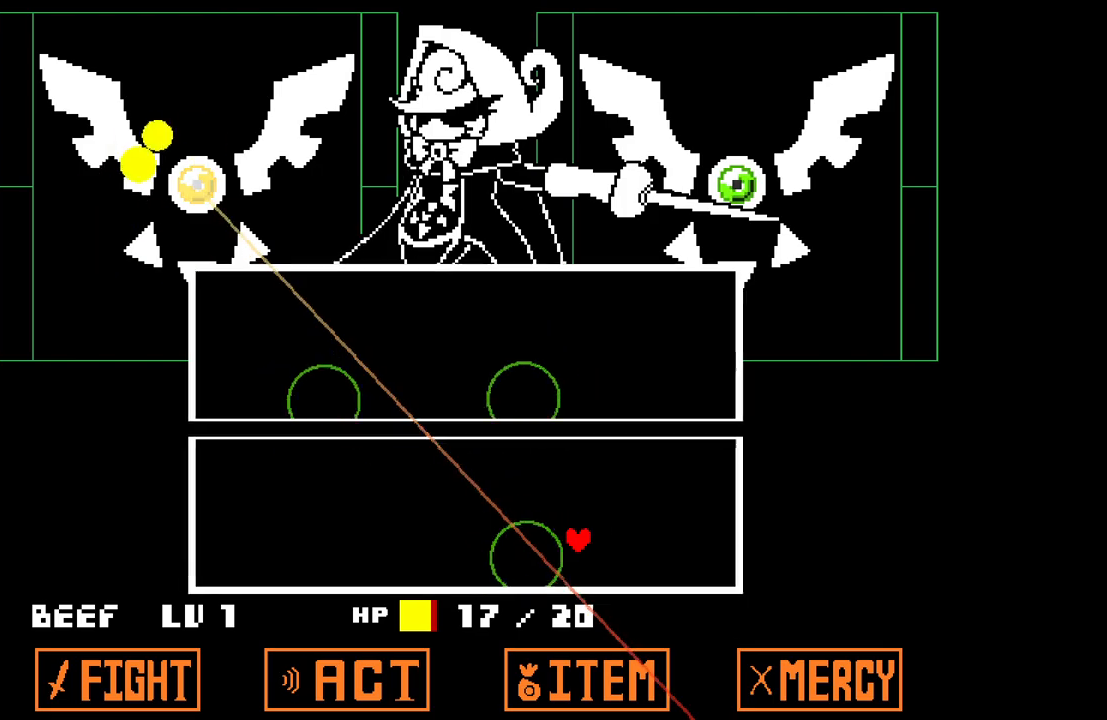
{"keys": ["right"], "events": [[217, "up", "up"]]}
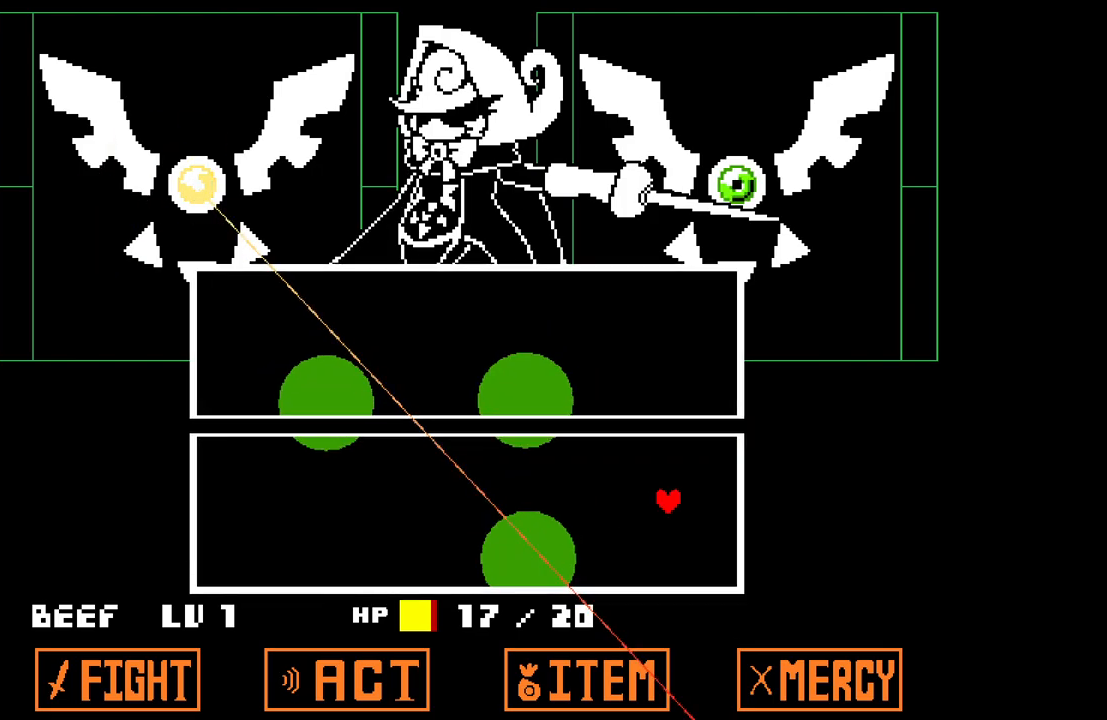
{"keys": [], "events": [[133, "right", "up"]]}
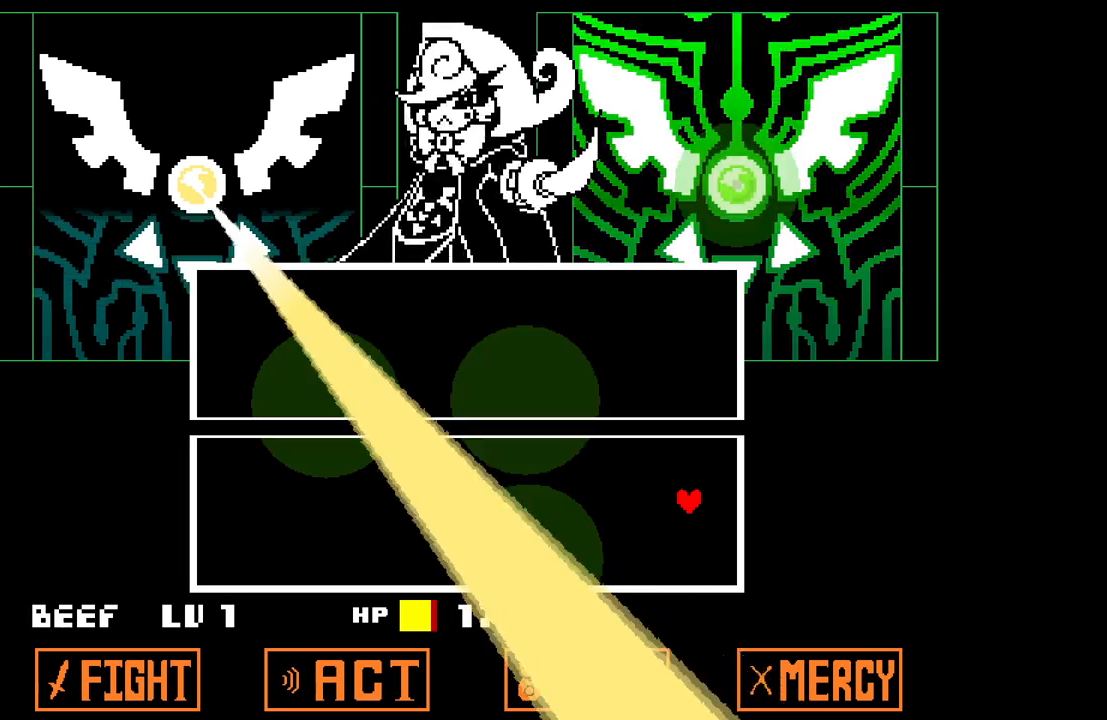
{"keys": ["down", "left"], "events": [[283, "down", "down"], [333, "left", "down"]]}
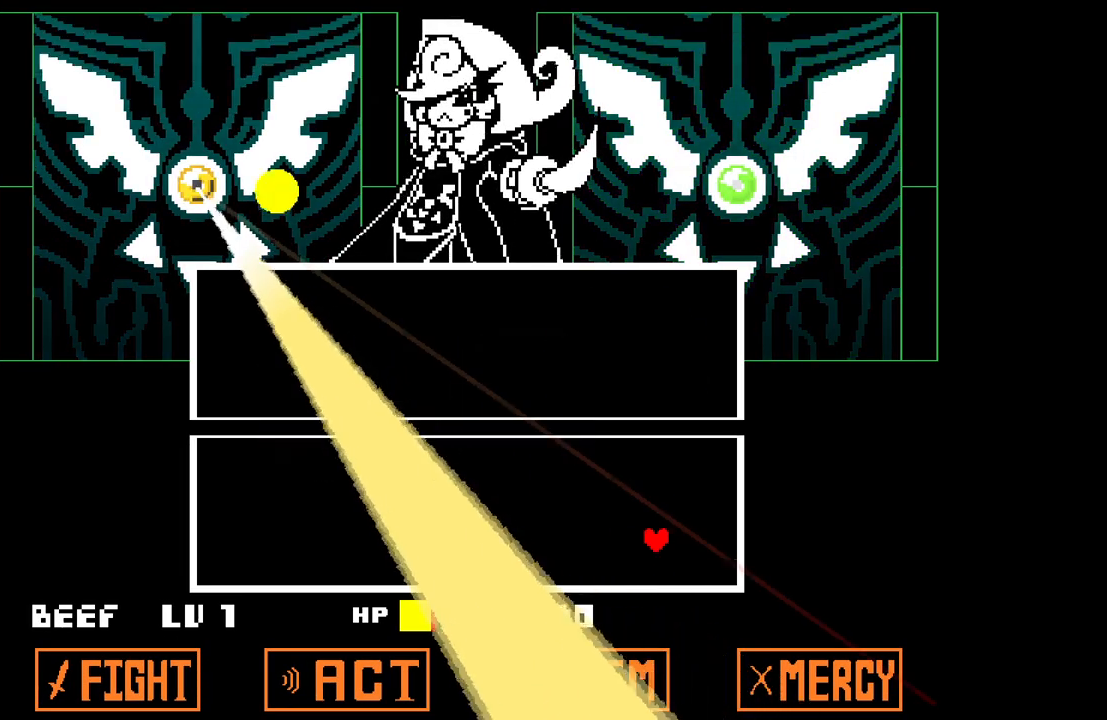
{"keys": ["left"], "events": [[167, "down", "up"]]}
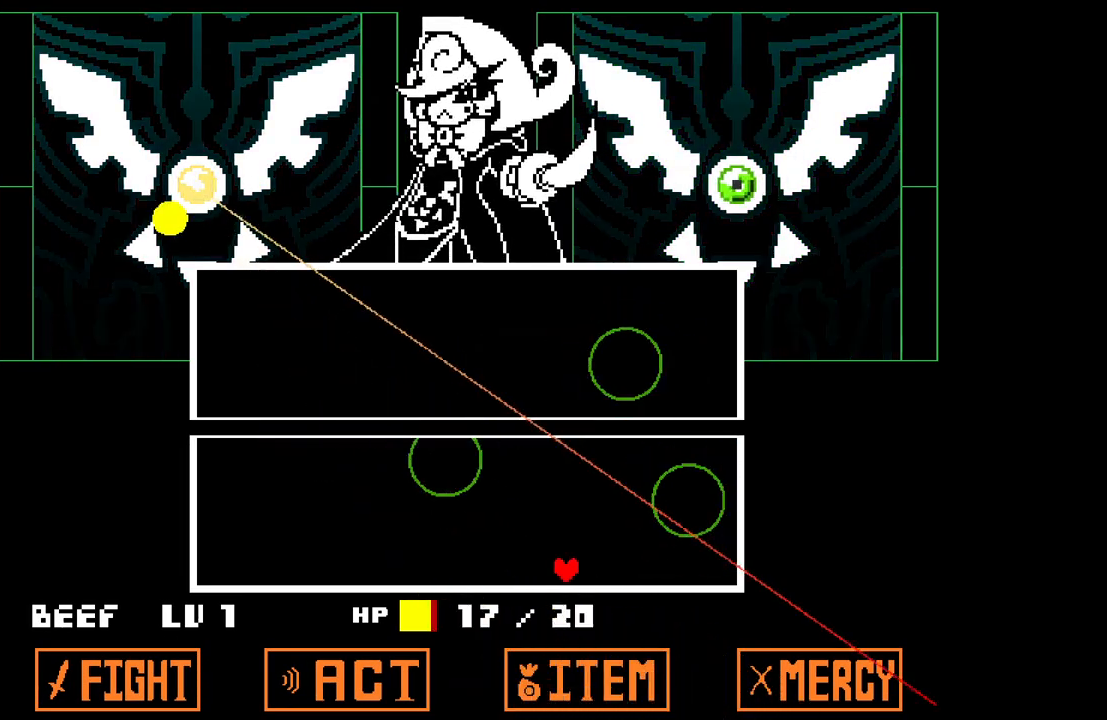
{"keys": ["left"], "events": []}
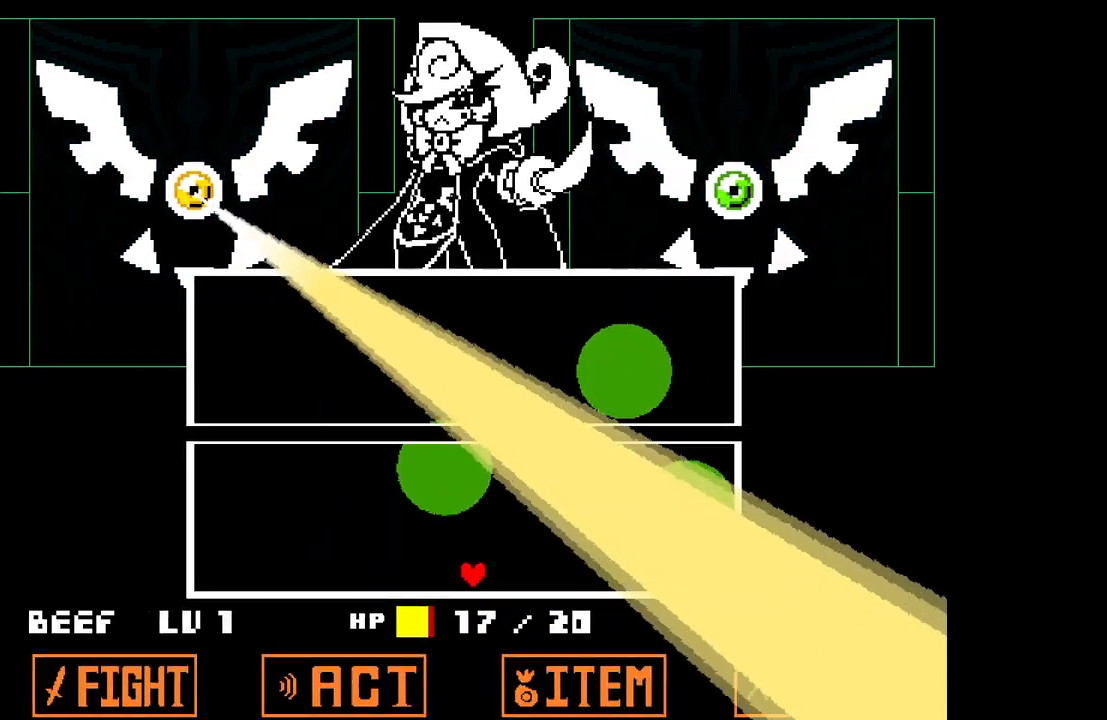
{"keys": ["left"], "events": []}
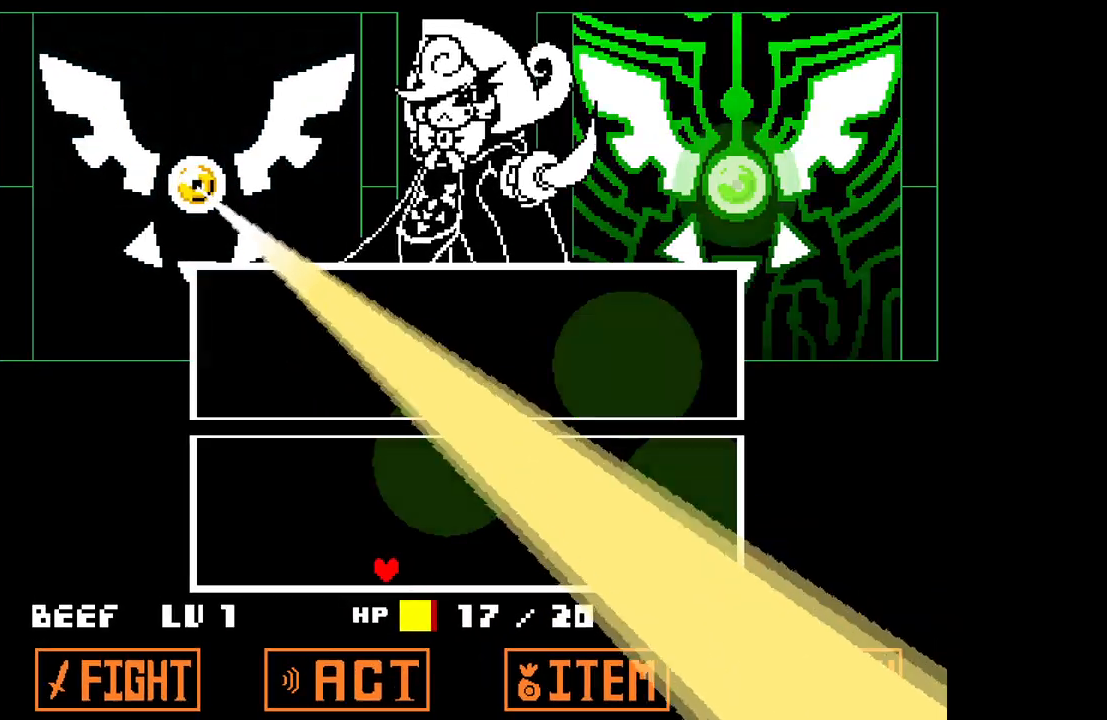
{"keys": [], "events": [[167, "left", "up"], [167, "right", "down"], [483, "right", "up"]]}
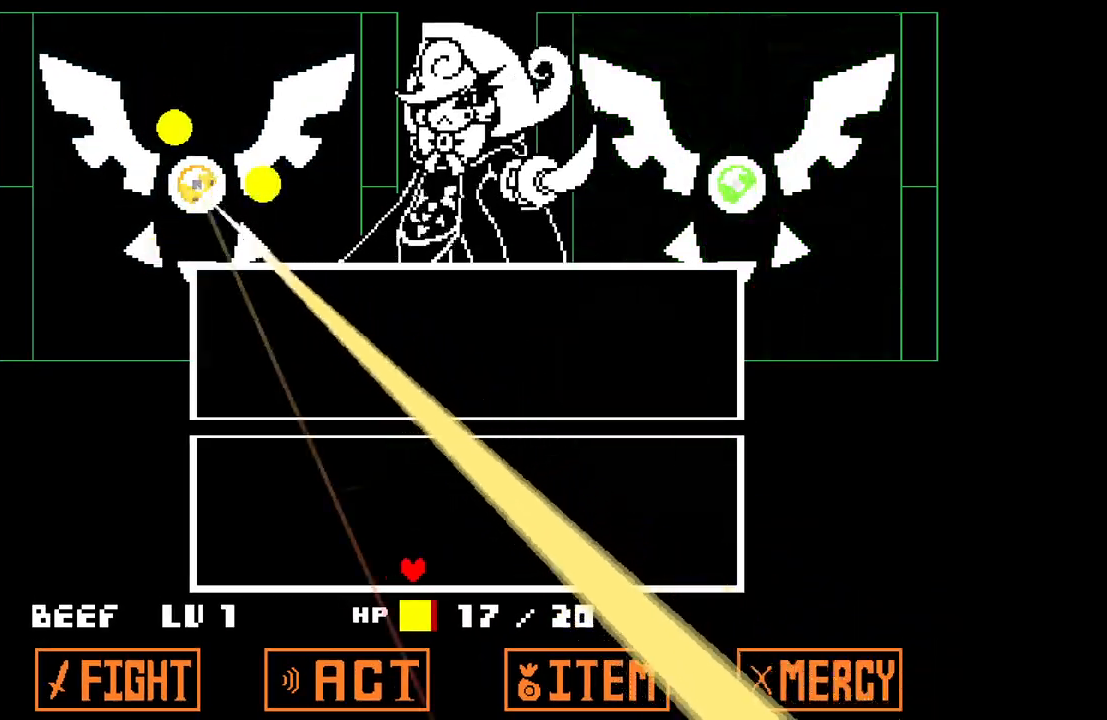
{"keys": ["right"], "events": [[133, "right", "down"]]}